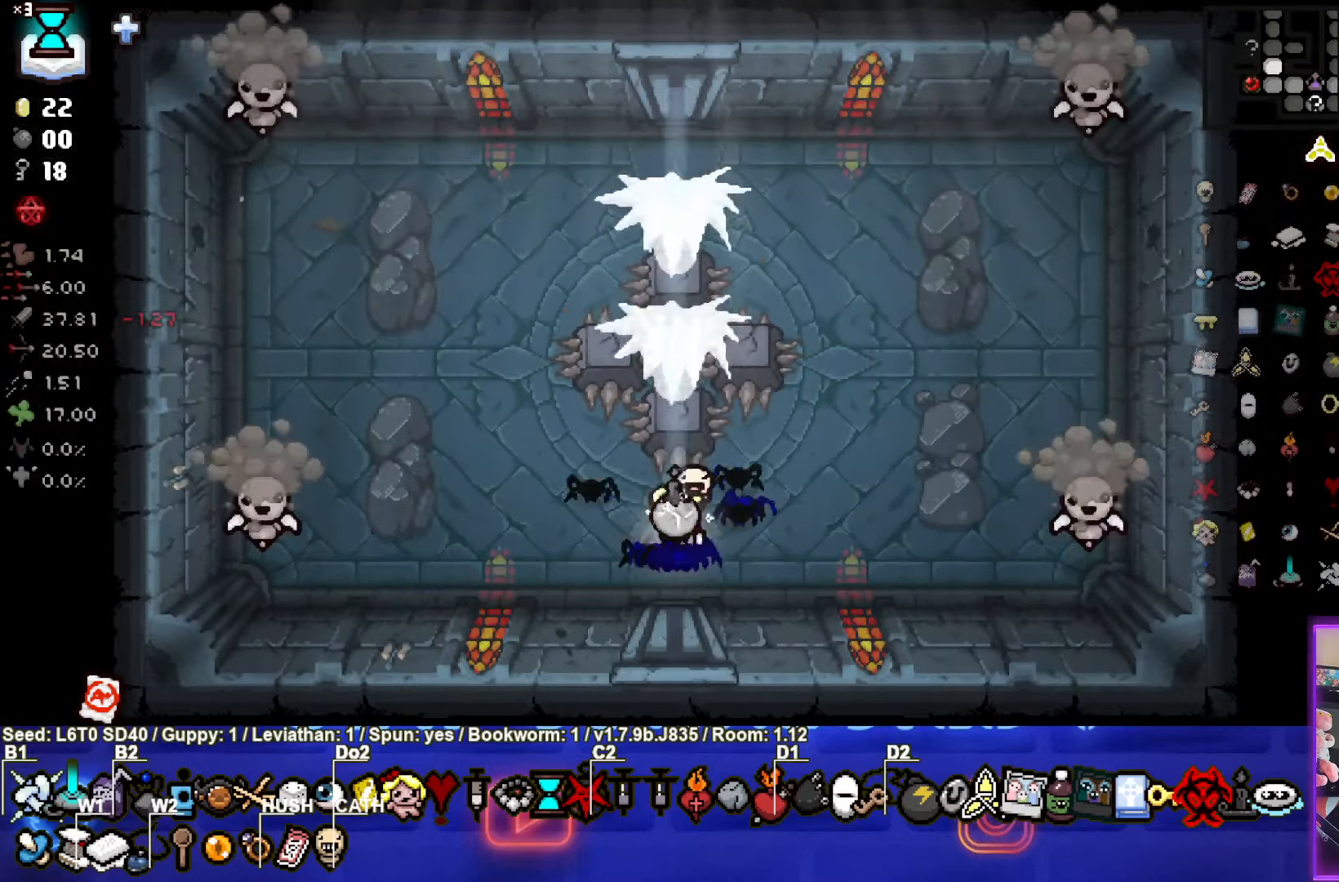
Gameplay with a controller (PlayStation layout); each line is a JSON object with the inputs held at the frame after it. "events" lists button and stick changes between this image and that frame as [ms after this image, input, new state], when the widget could be followed in between. Not read: right_stick.
{"buttons": ["SQUARE"], "left_stick": "left", "events": [[67, "left_stick", "left"], [184, "TRIANGLE", "up"], [284, "SQUARE", "down"]]}
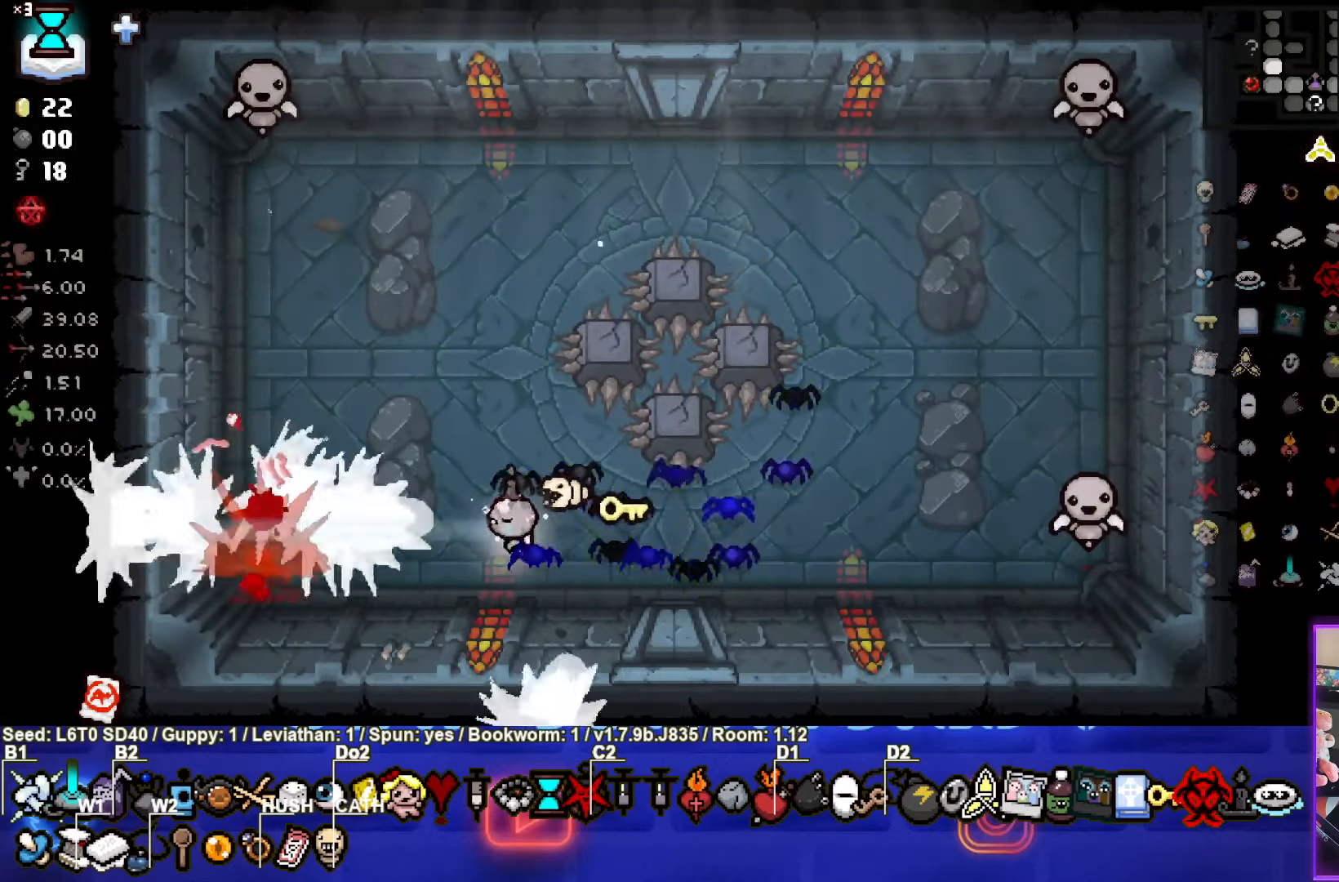
{"buttons": ["TRIANGLE"], "left_stick": "up", "events": [[67, "left_stick", "up"], [200, "SQUARE", "up"], [334, "TRIANGLE", "down"]]}
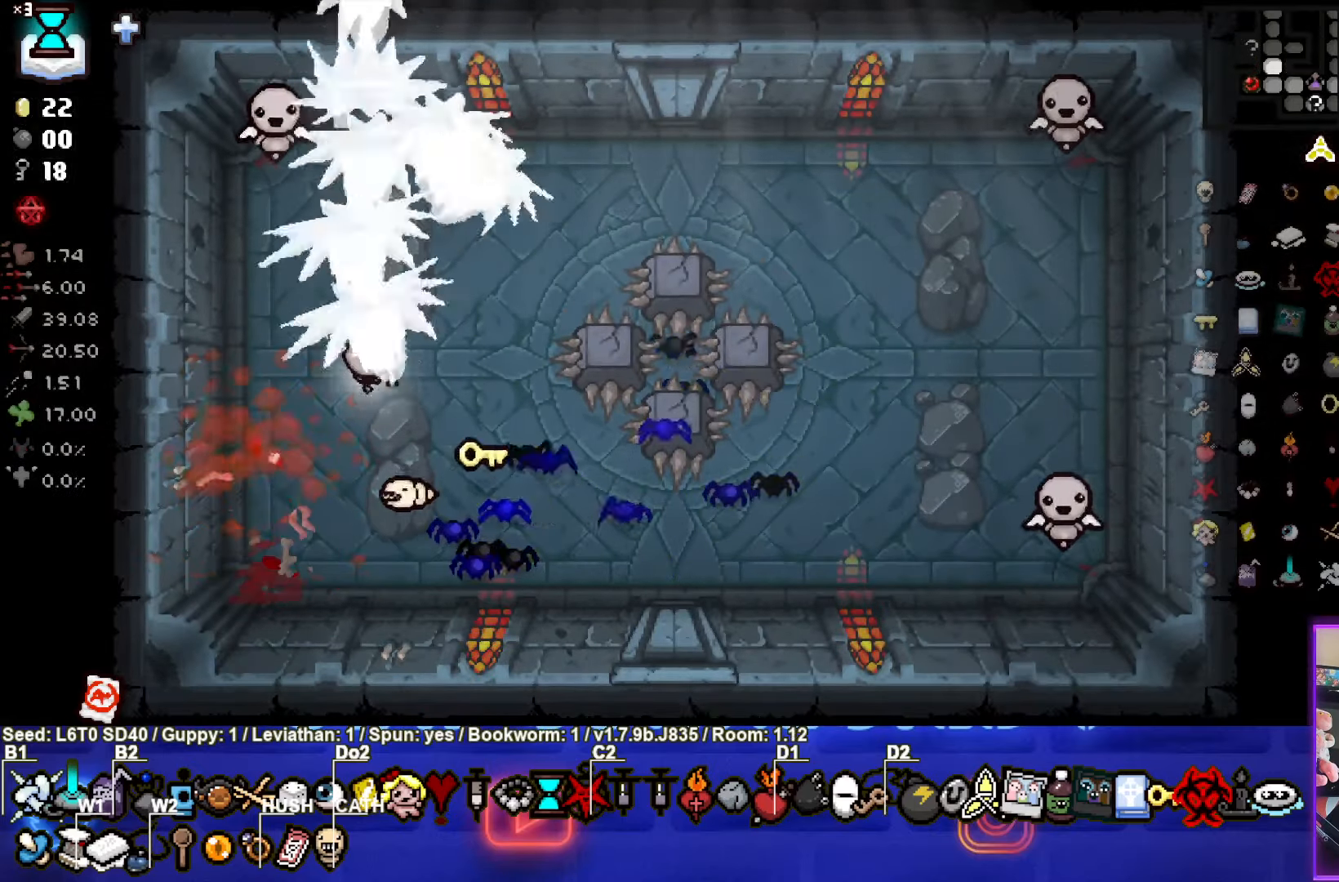
{"buttons": ["CIRCLE"], "left_stick": "up-right", "events": [[150, "left_stick", "up-right"], [284, "CIRCLE", "down"], [334, "TRIANGLE", "up"]]}
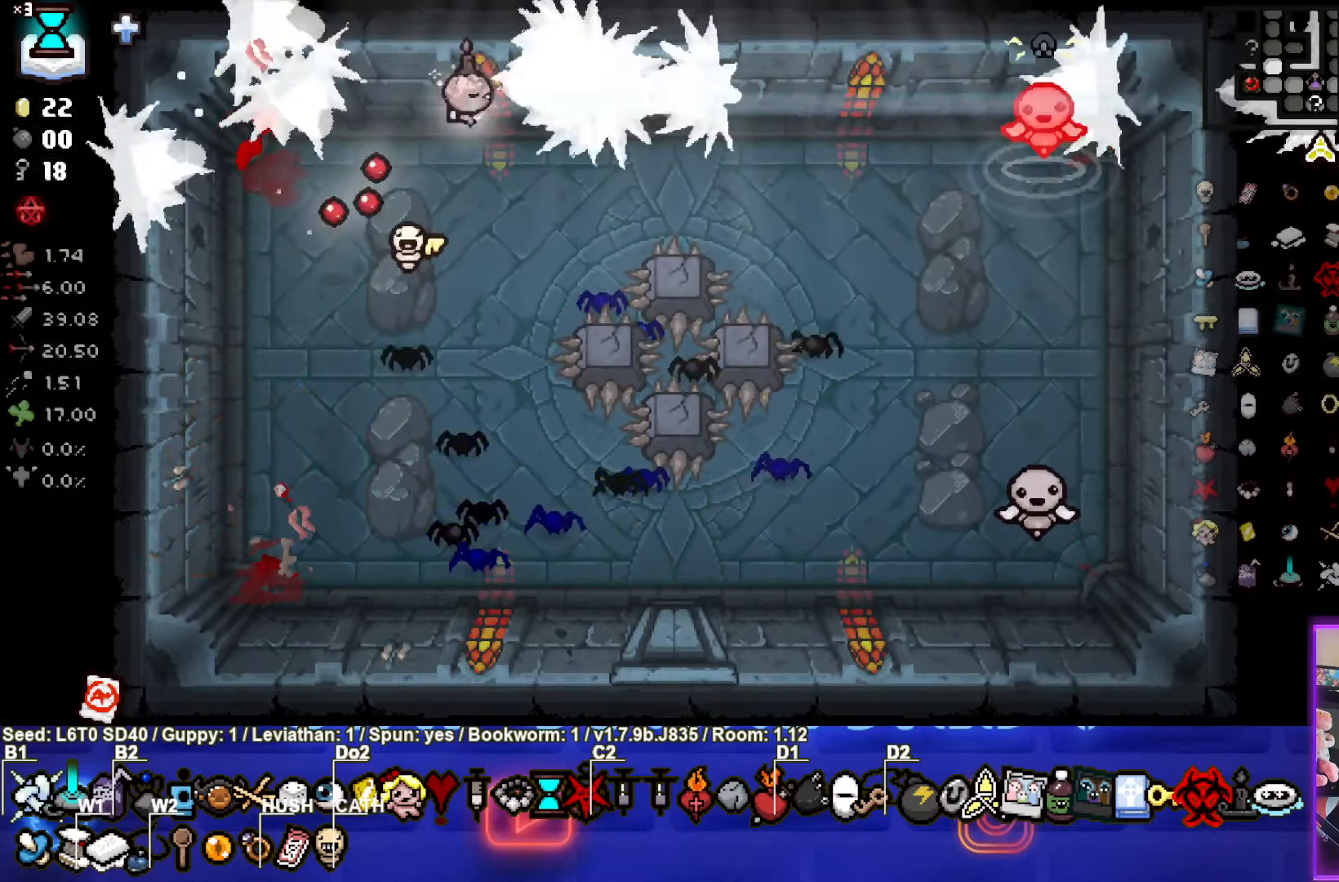
{"buttons": ["CIRCLE"], "left_stick": "left", "events": [[67, "left_stick", "left"]]}
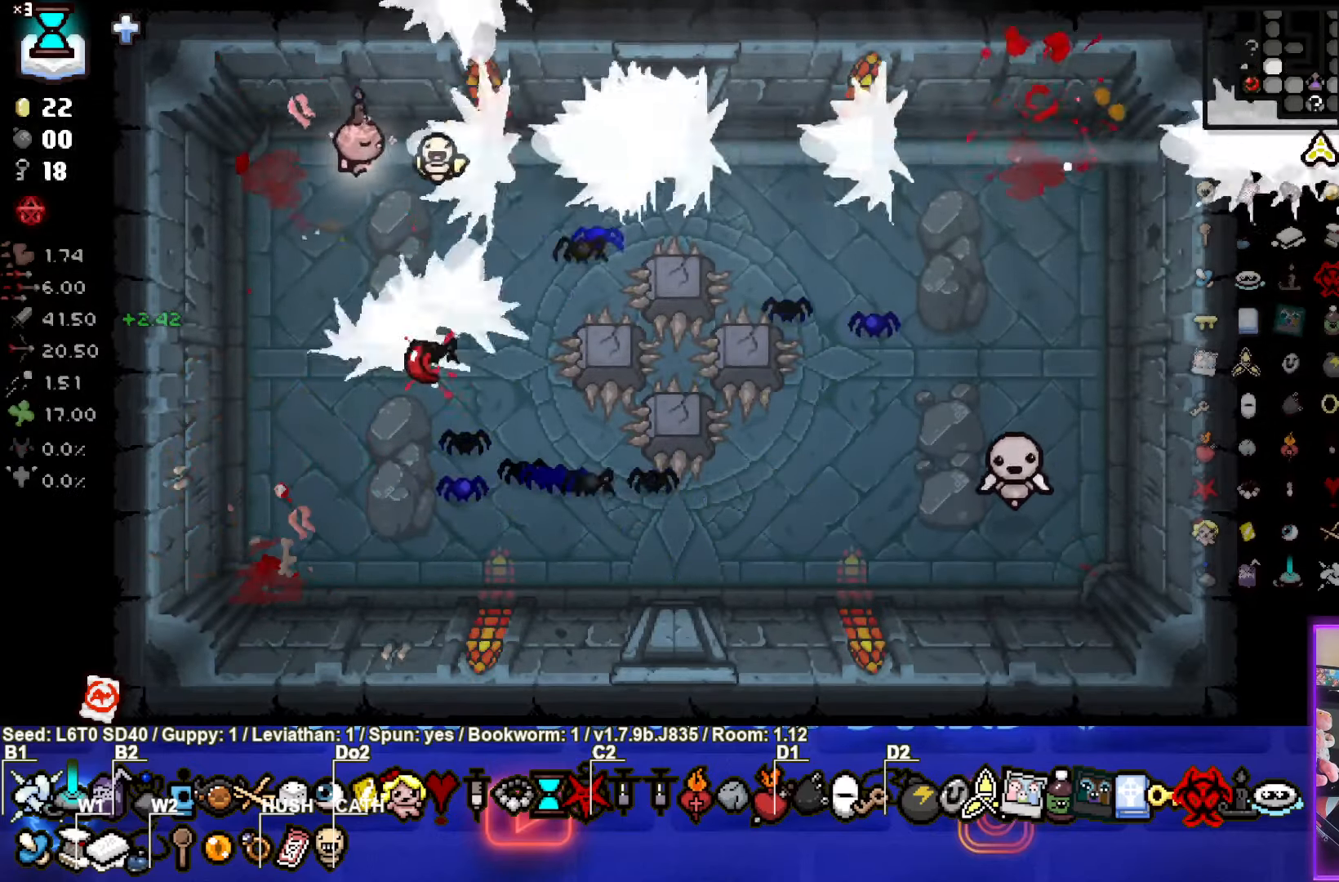
{"buttons": ["CIRCLE"], "left_stick": "down", "events": [[233, "left_stick", "down"]]}
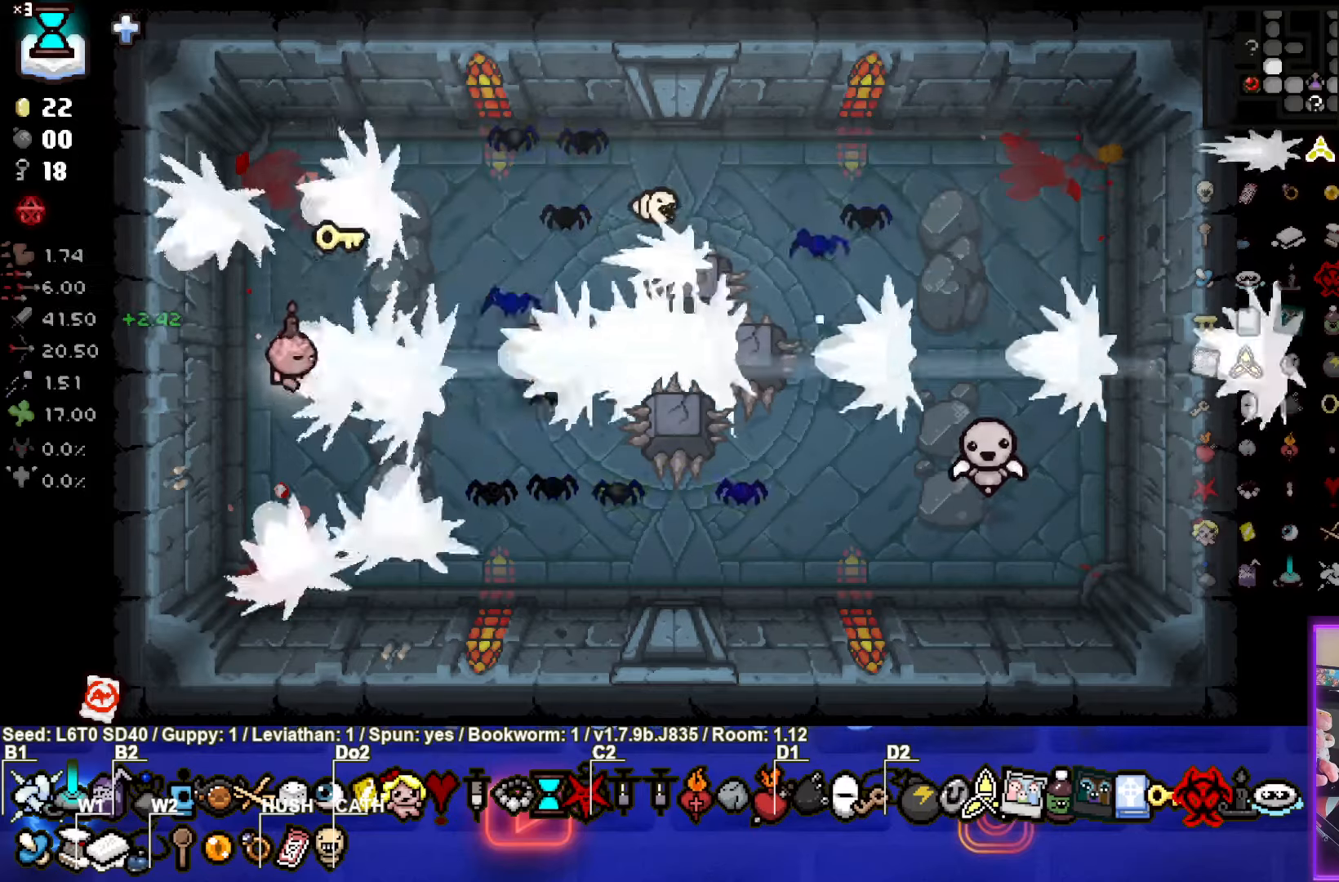
{"buttons": ["CIRCLE"], "left_stick": "down", "events": [[116, "left_stick", "up-left"], [350, "left_stick", "down"]]}
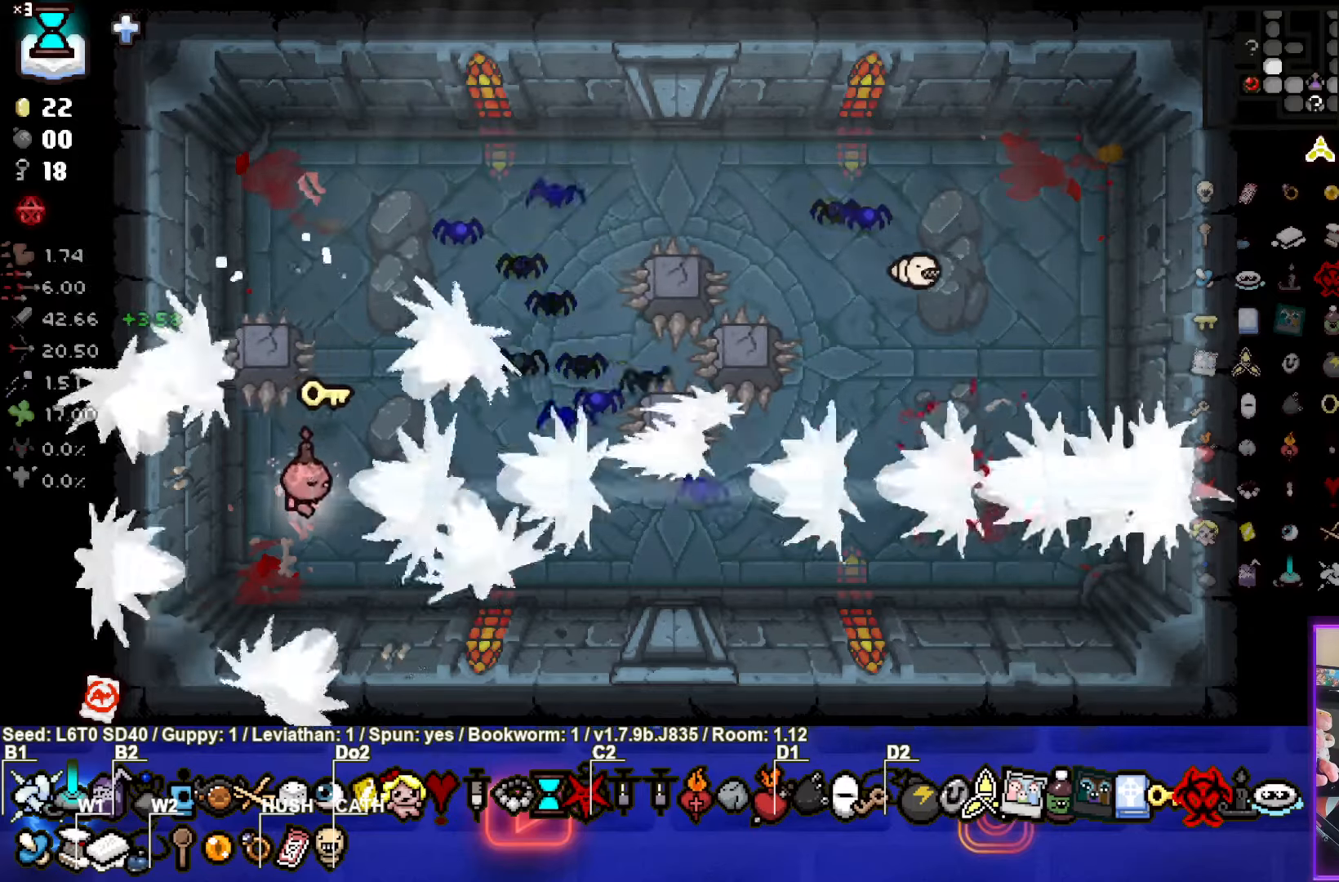
{"buttons": [], "left_stick": "up-left", "events": [[16, "CIRCLE", "up"], [150, "left_stick", "up-left"], [283, "left_stick", "left"], [433, "left_stick", "up-left"]]}
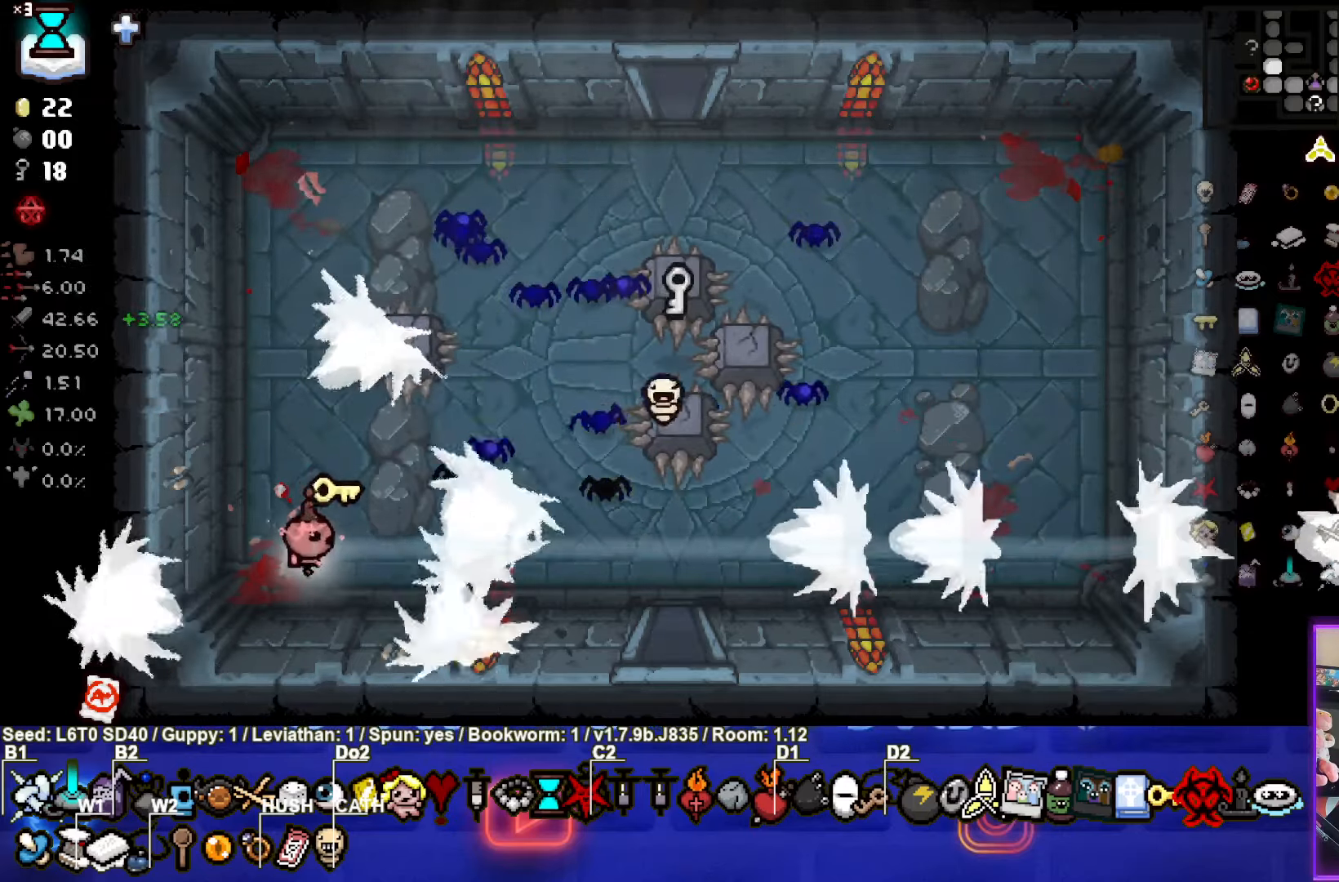
{"buttons": [], "left_stick": "up-right", "events": [[116, "left_stick", "up"], [216, "left_stick", "up-right"]]}
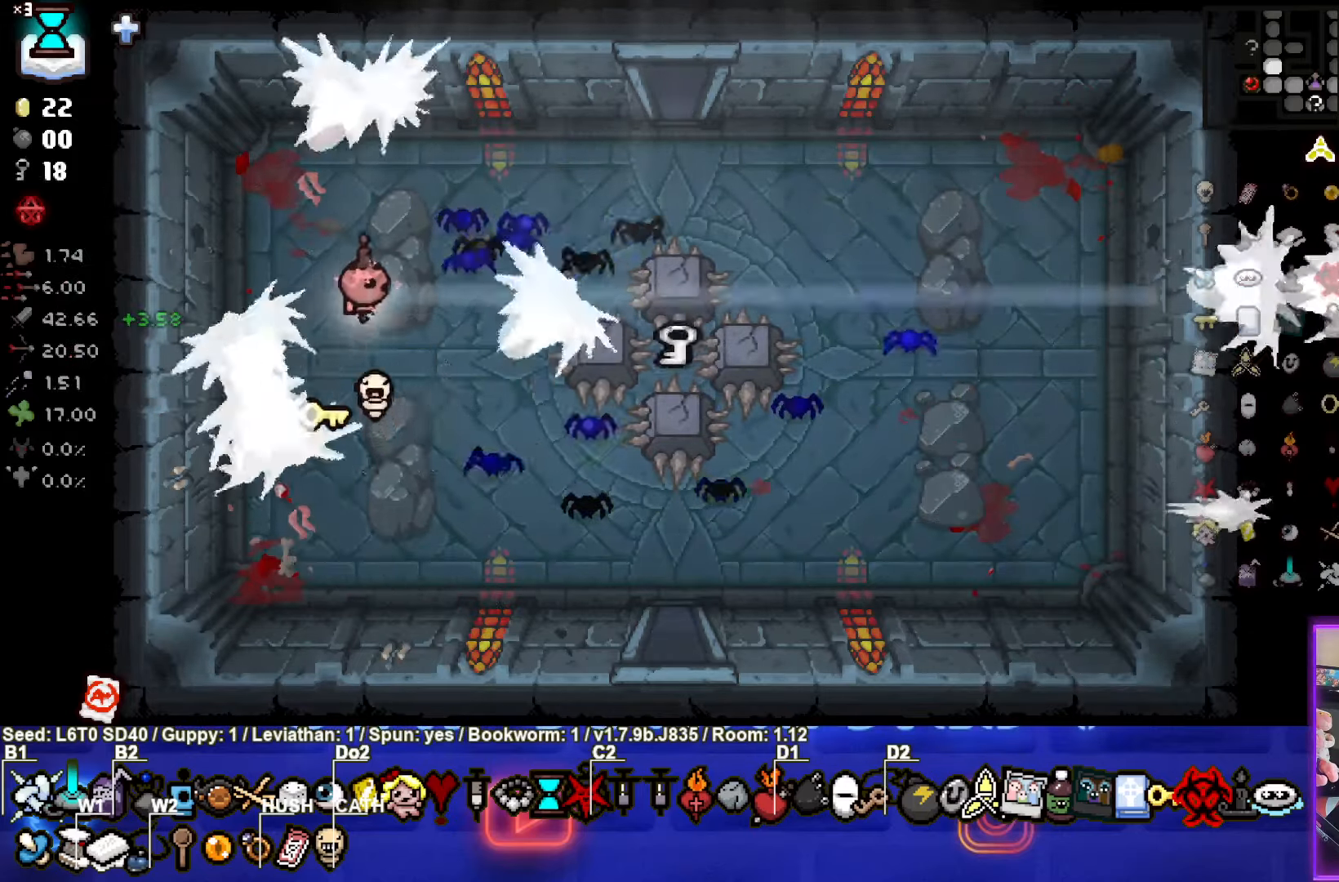
{"buttons": [], "left_stick": "up", "events": [[466, "left_stick", "up"]]}
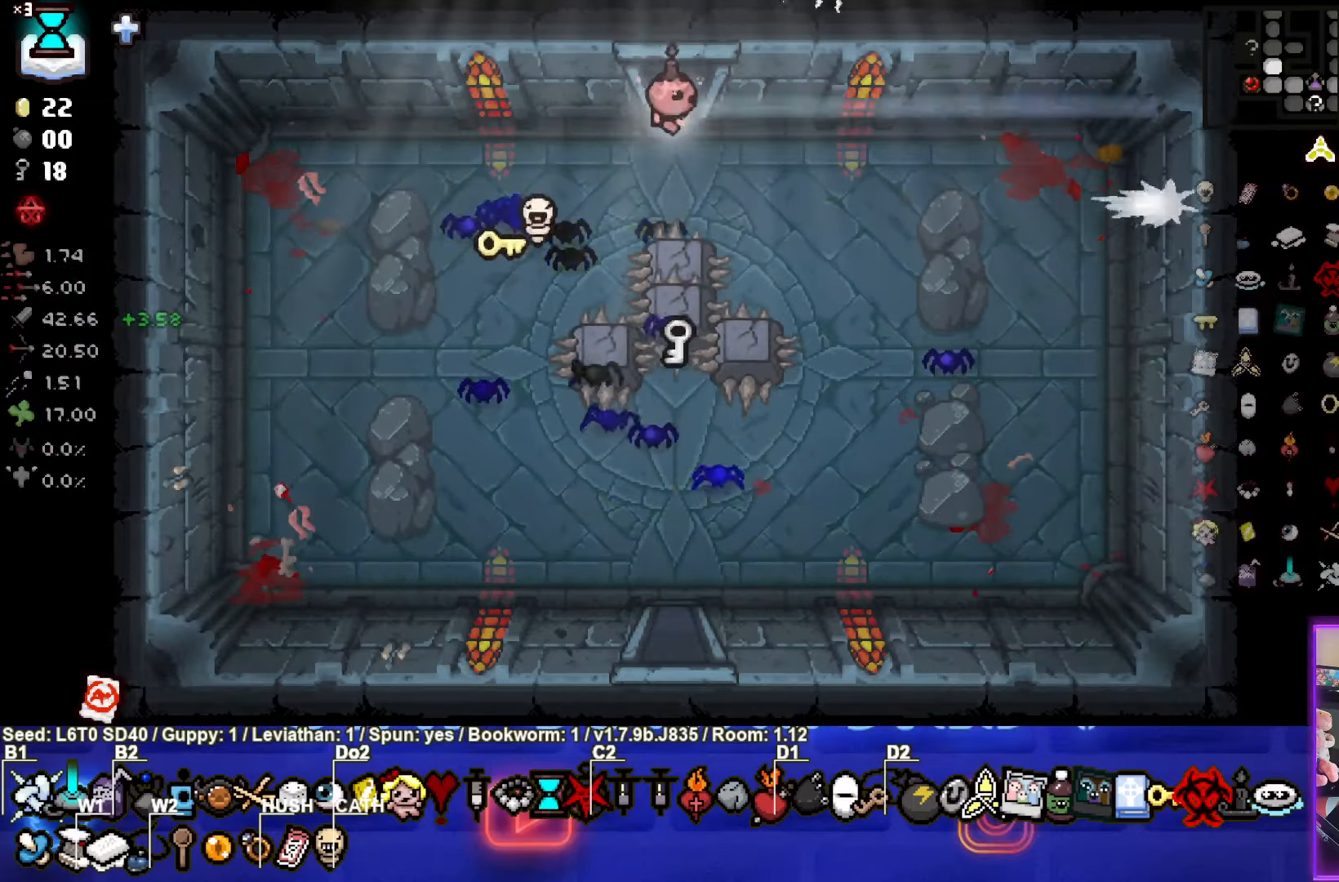
{"buttons": ["TRIANGLE"], "left_stick": "center", "events": [[183, "TRIANGLE", "down"], [233, "left_stick", "center"]]}
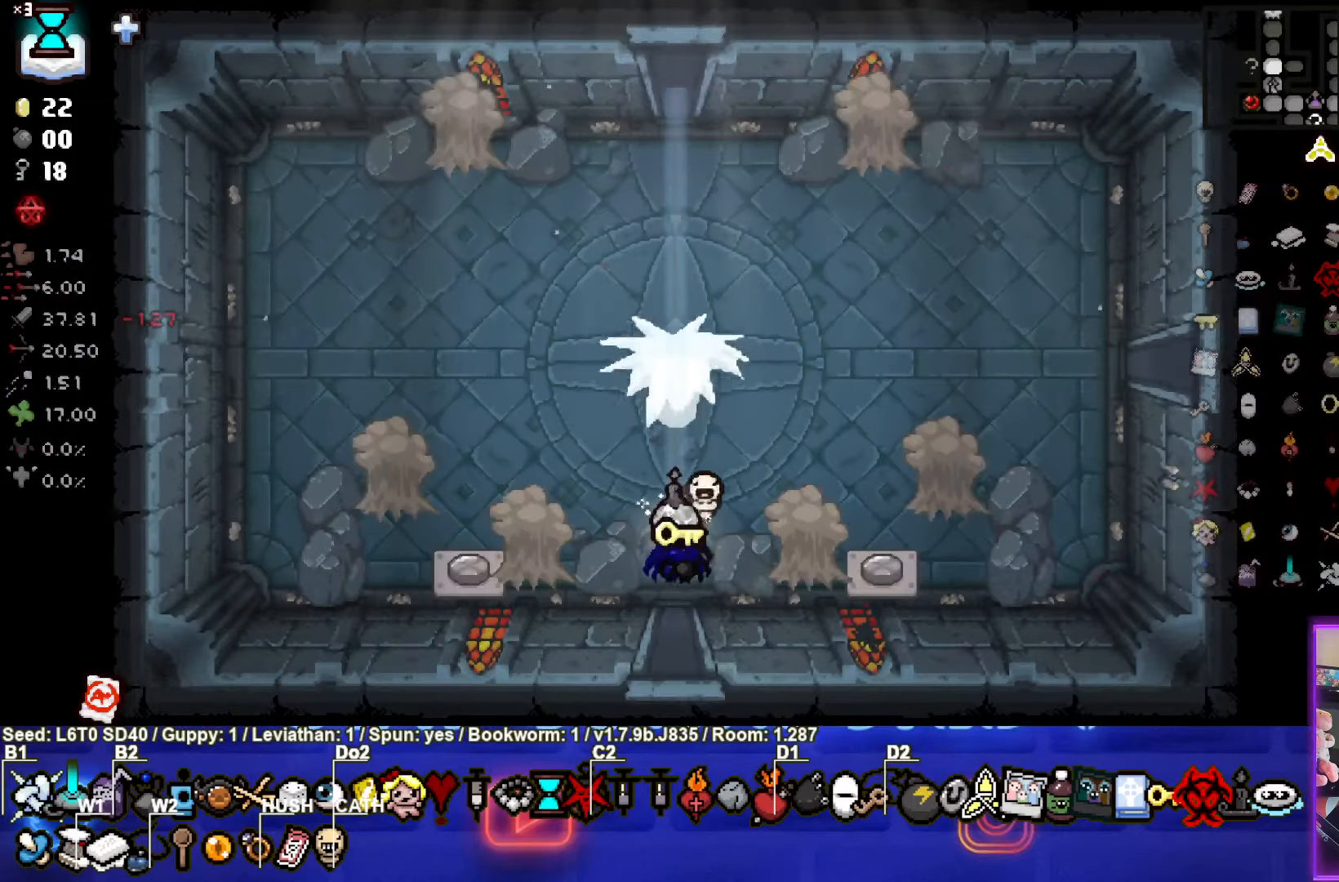
{"buttons": [], "left_stick": "left", "events": [[250, "left_stick", "left"], [266, "TRIANGLE", "up"]]}
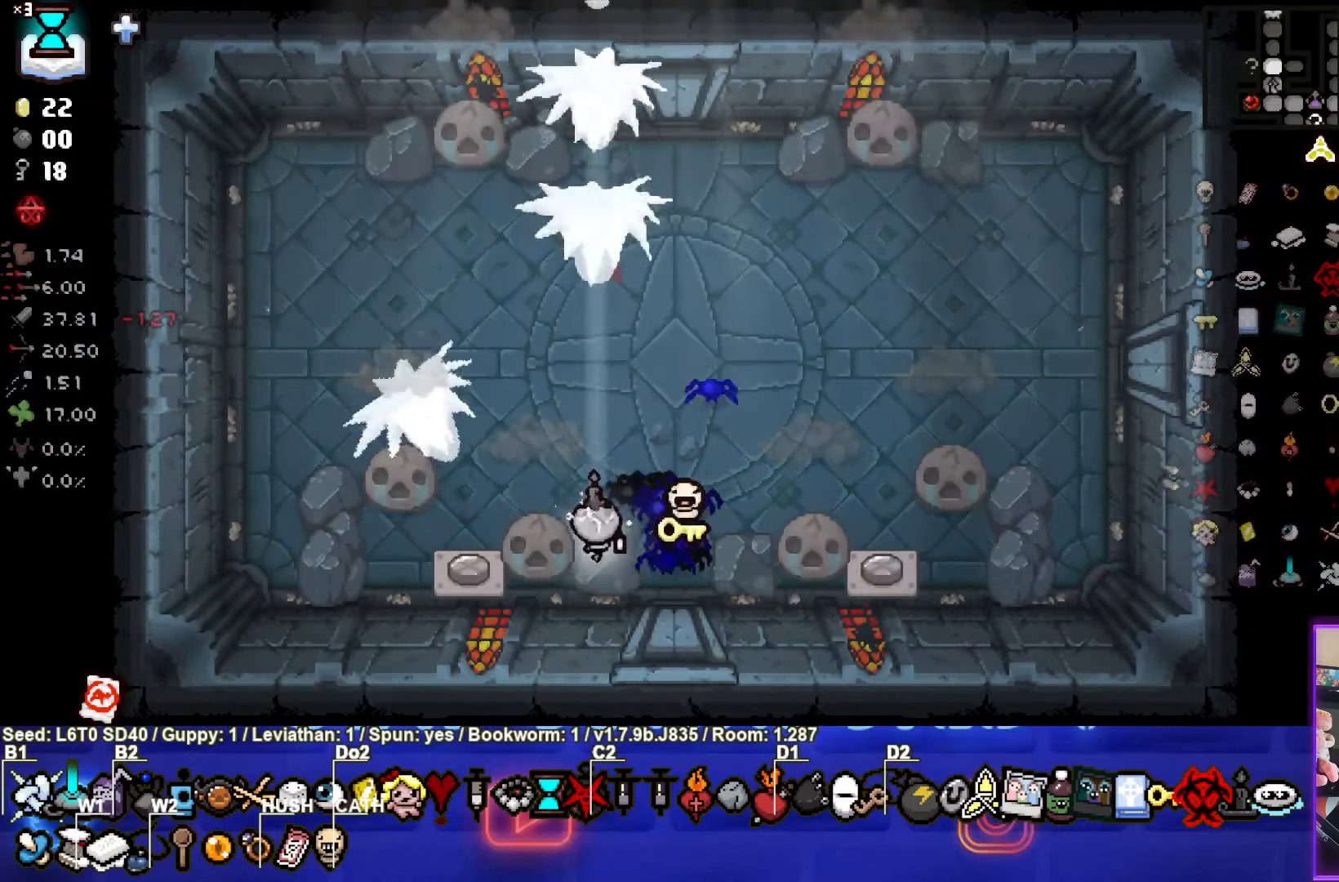
{"buttons": [], "left_stick": "right", "events": [[133, "left_stick", "down-left"], [350, "left_stick", "up-left"], [416, "left_stick", "right"]]}
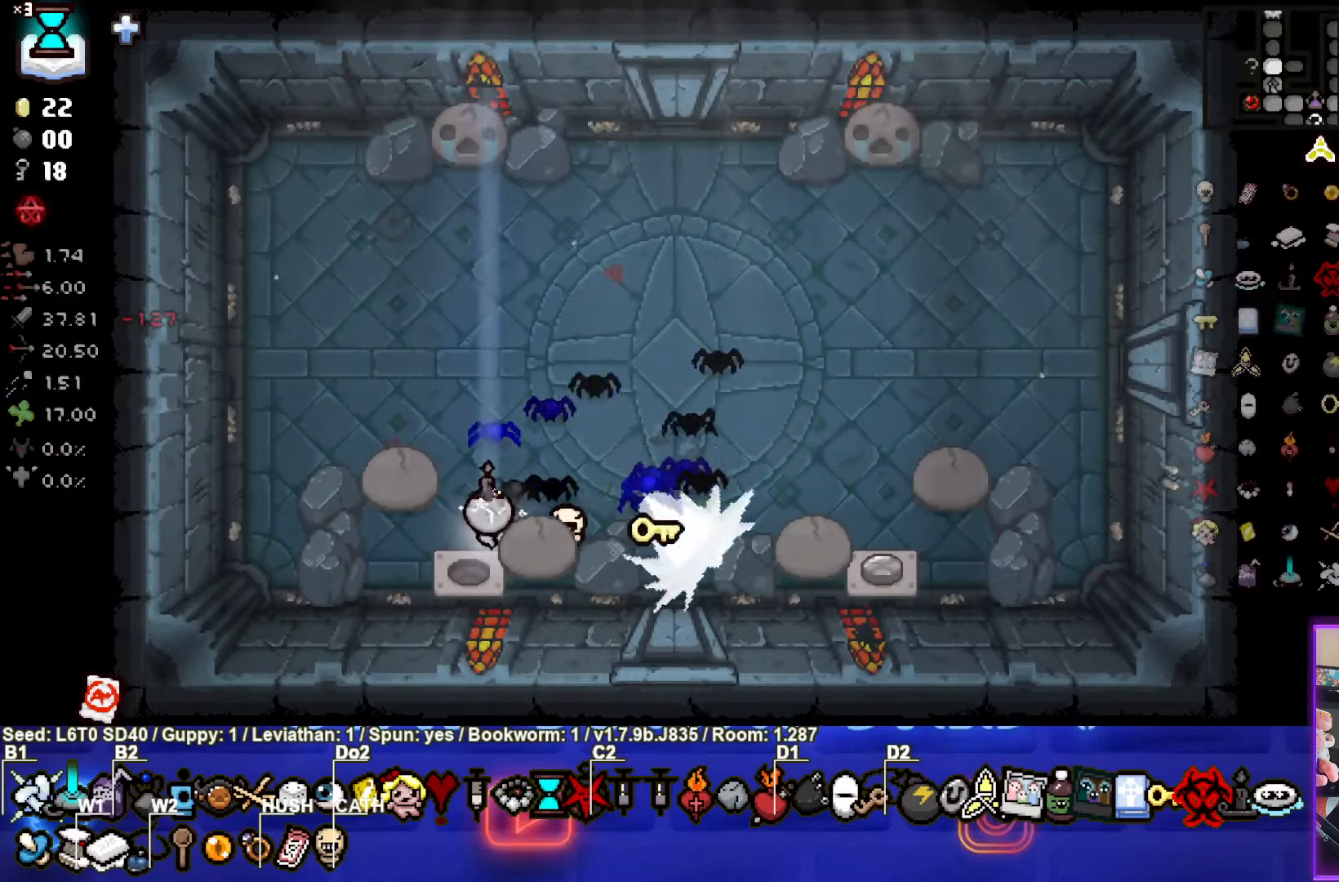
{"buttons": [], "left_stick": "right", "events": []}
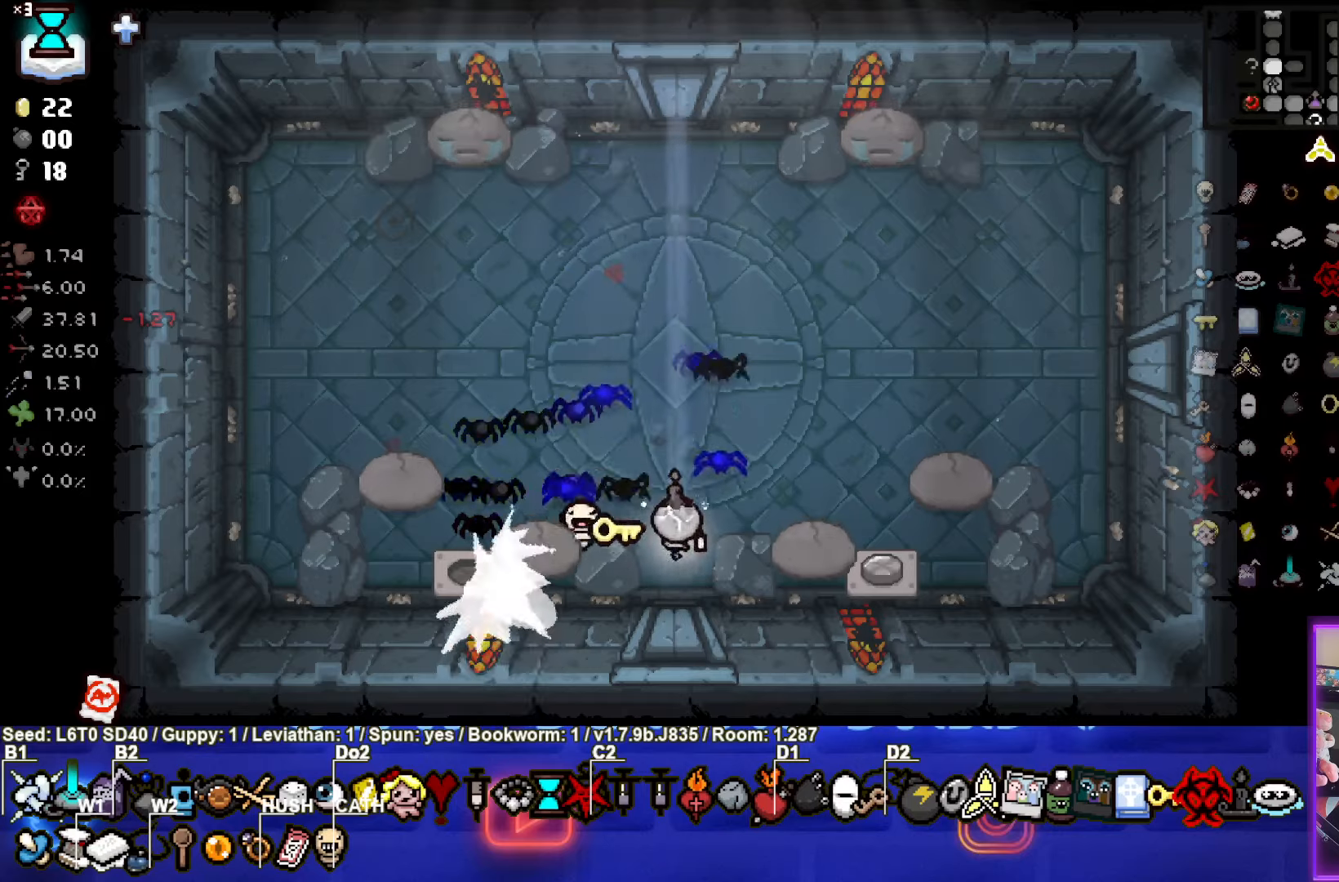
{"buttons": [], "left_stick": "right", "events": []}
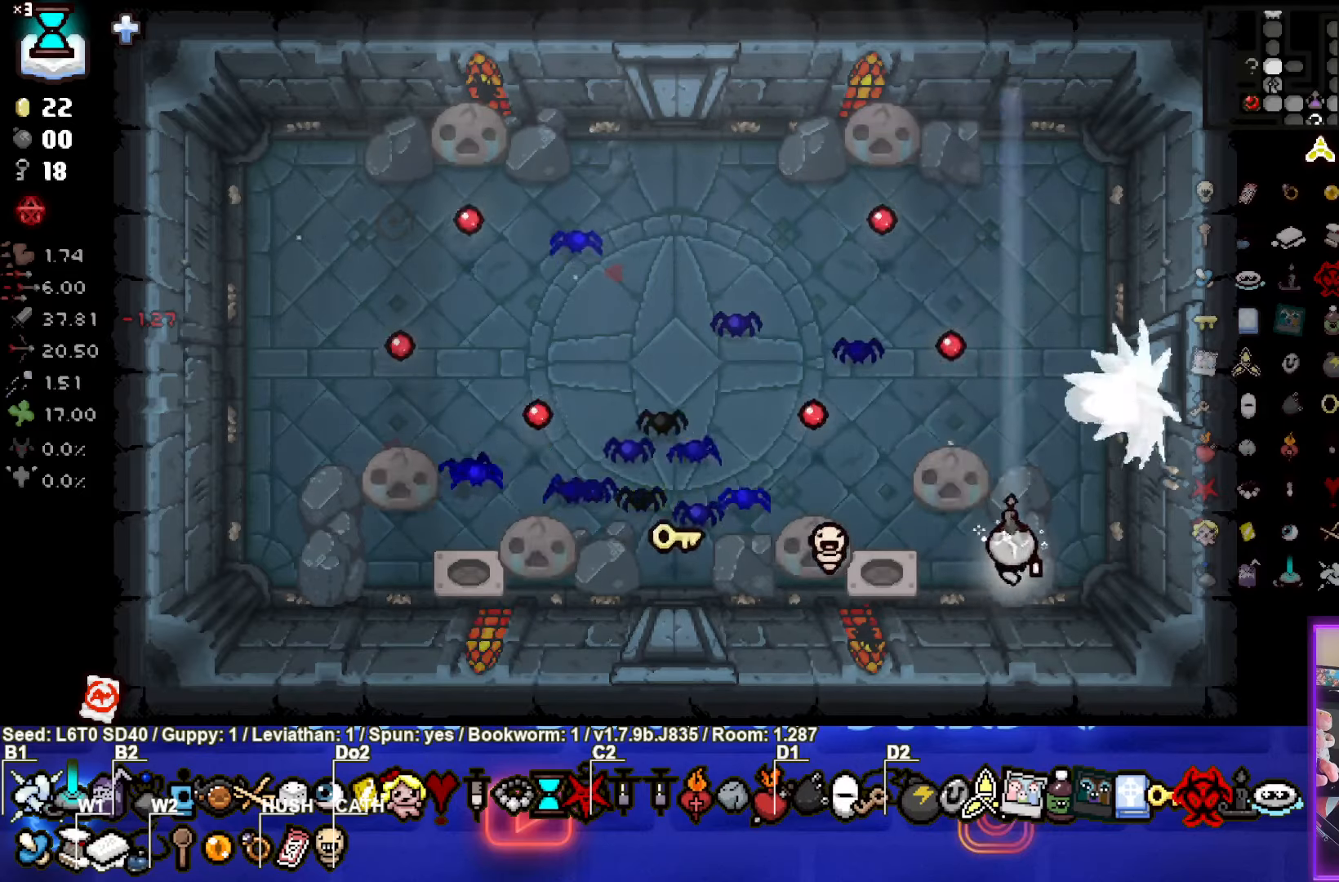
{"buttons": [], "left_stick": "up-left", "events": [[183, "left_stick", "up-left"]]}
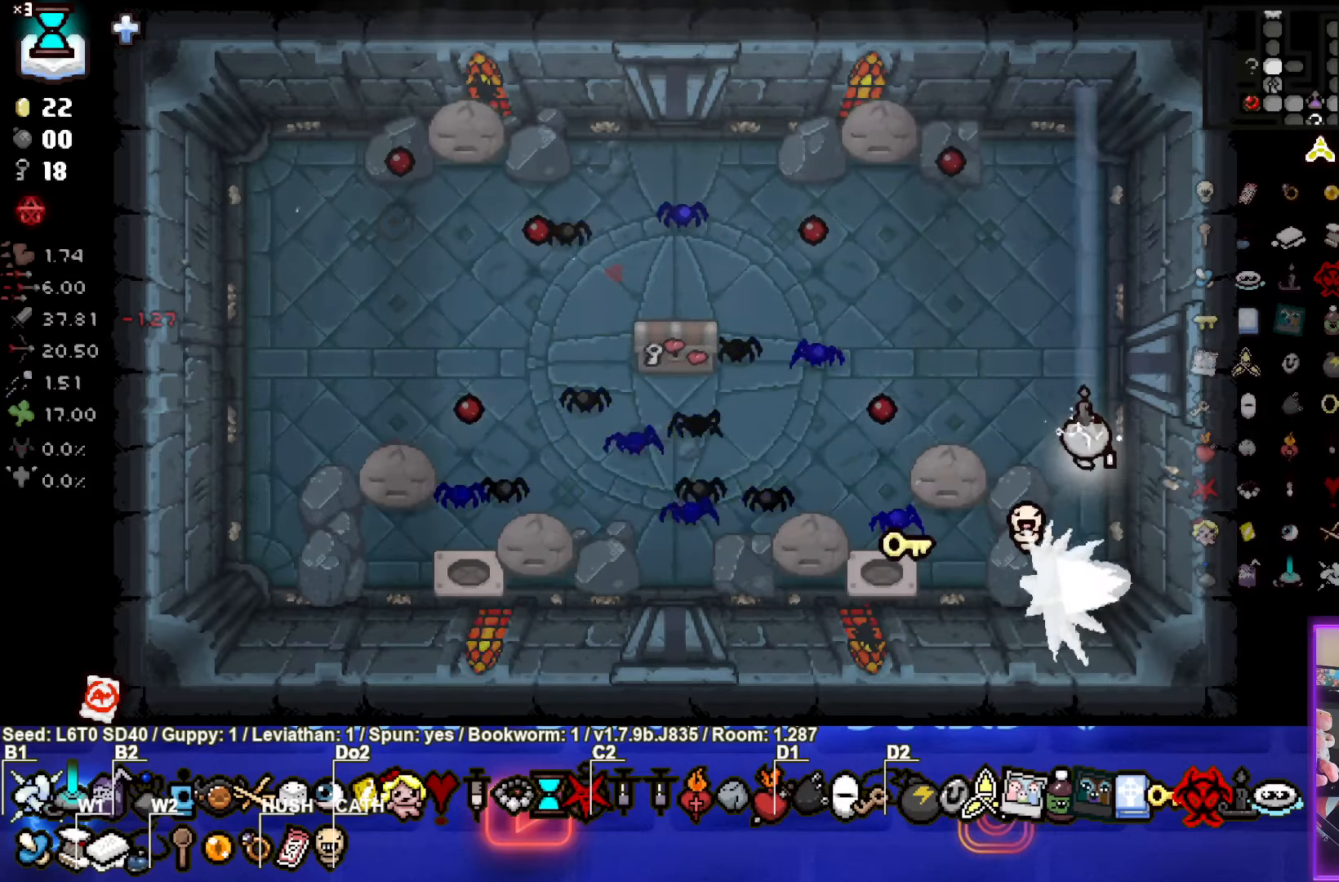
{"buttons": [], "left_stick": "left", "events": [[500, "left_stick", "left"]]}
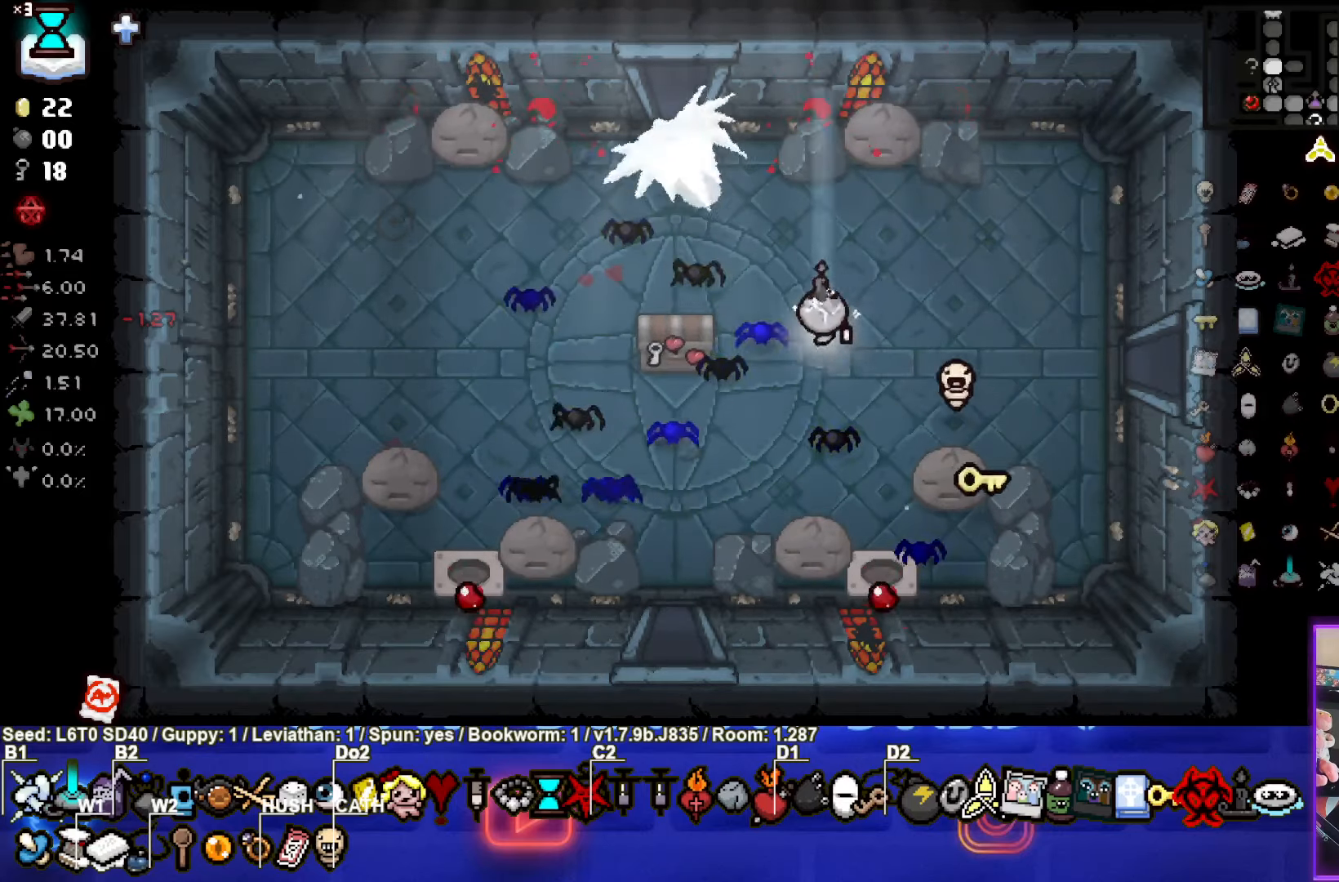
{"buttons": [], "left_stick": "up", "events": [[117, "left_stick", "down-left"], [483, "left_stick", "up"]]}
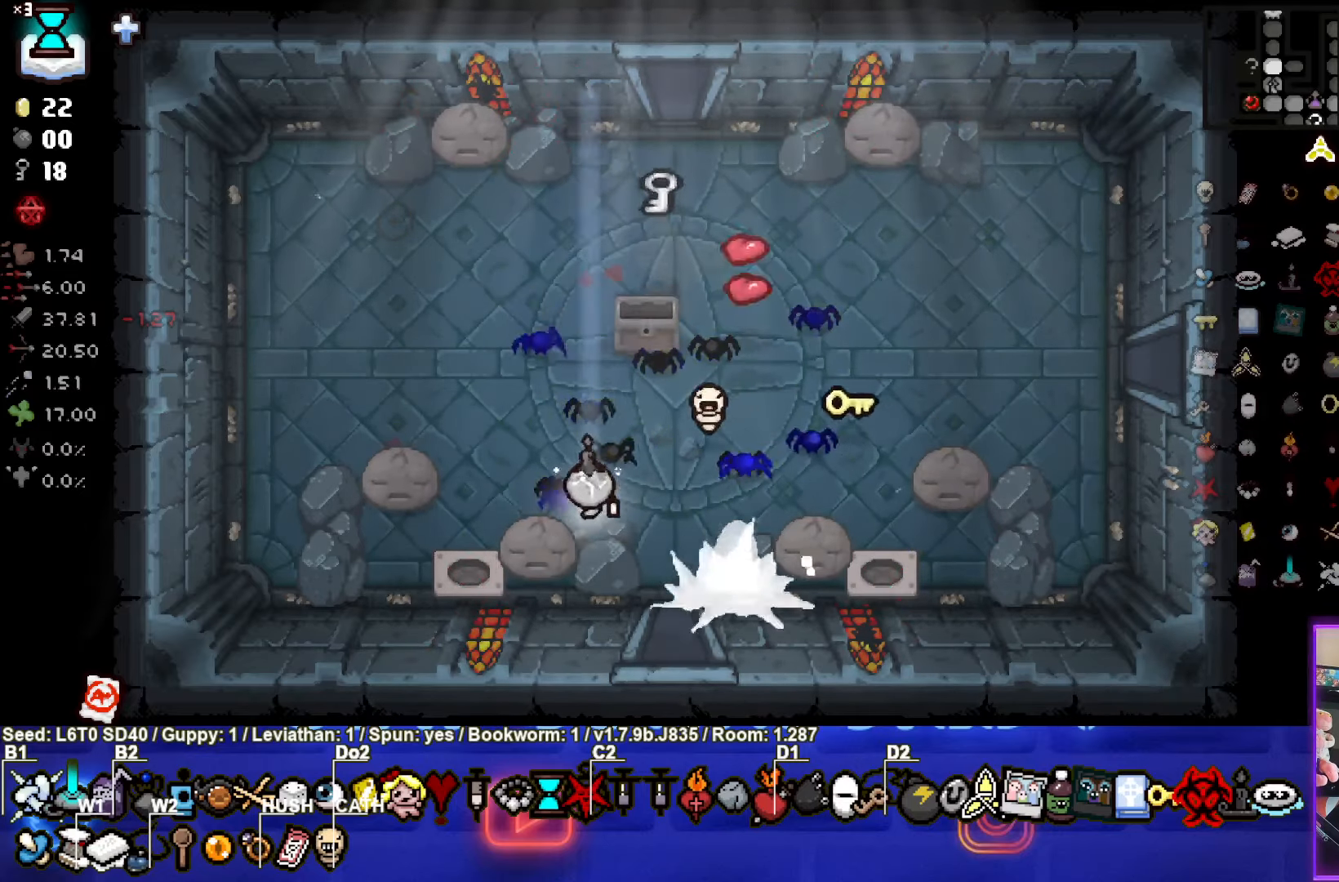
{"buttons": [], "left_stick": "up", "events": []}
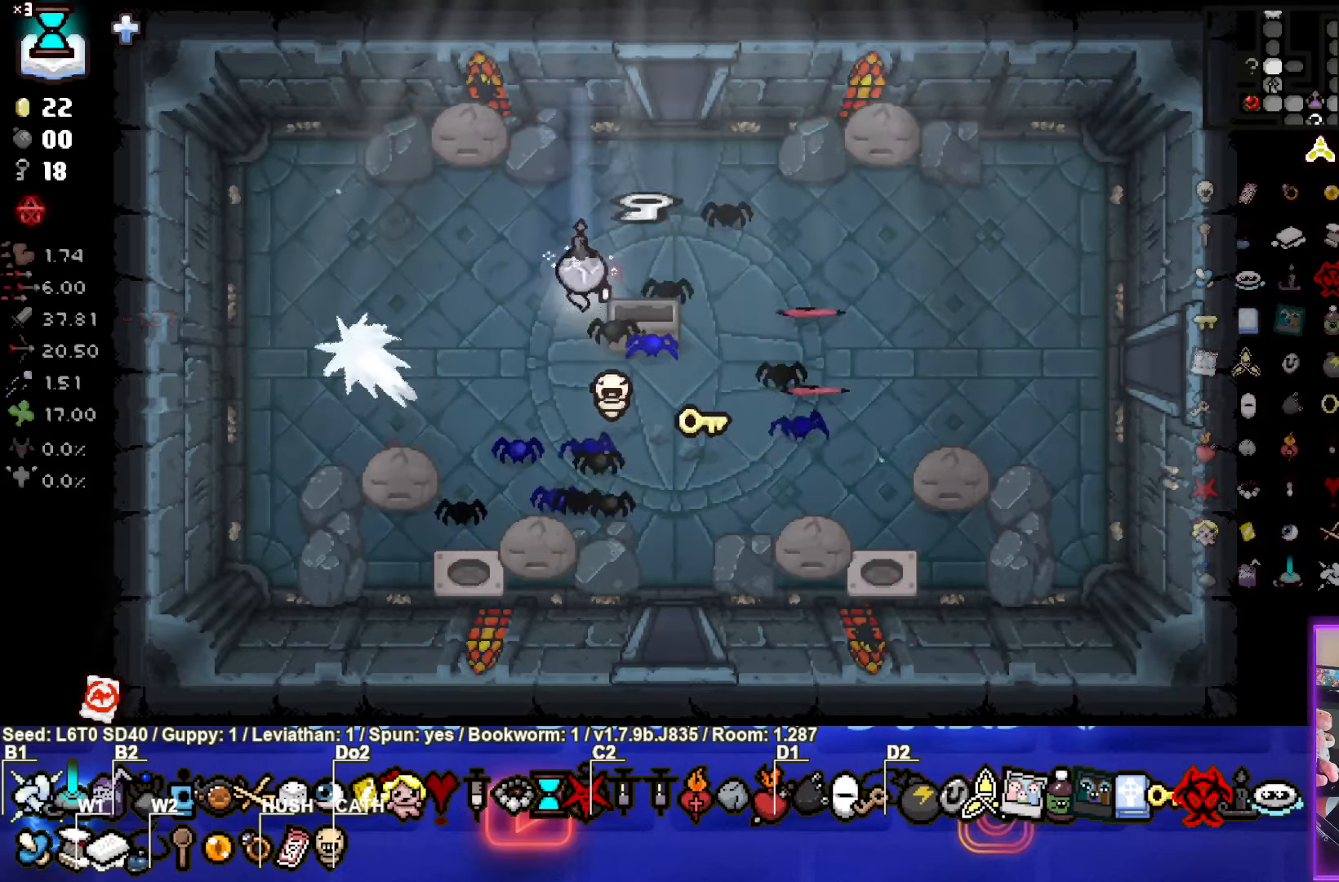
{"buttons": [], "left_stick": "up", "events": []}
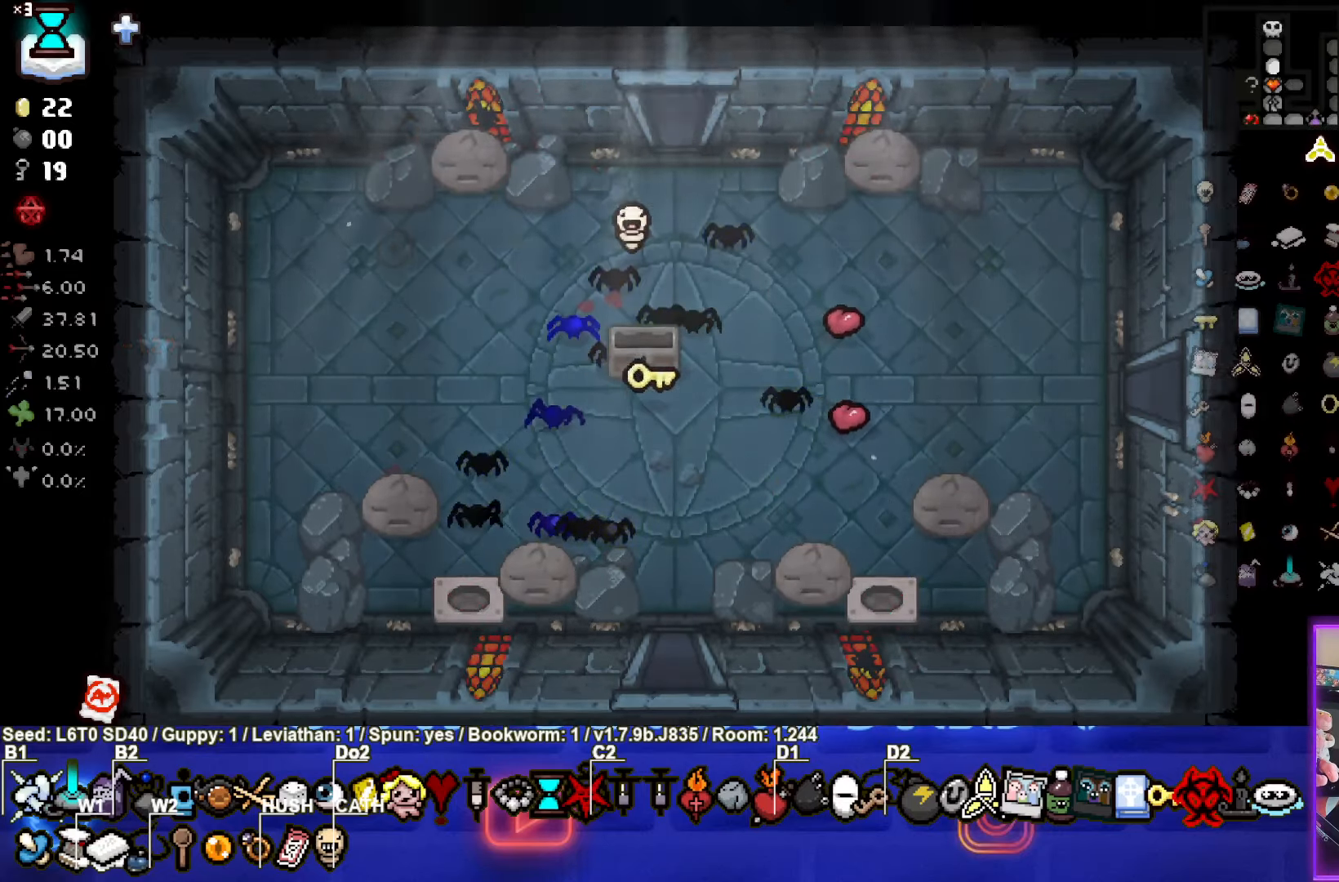
{"buttons": ["TRIANGLE"], "left_stick": "center", "events": [[17, "left_stick", "center"], [83, "TRIANGLE", "down"]]}
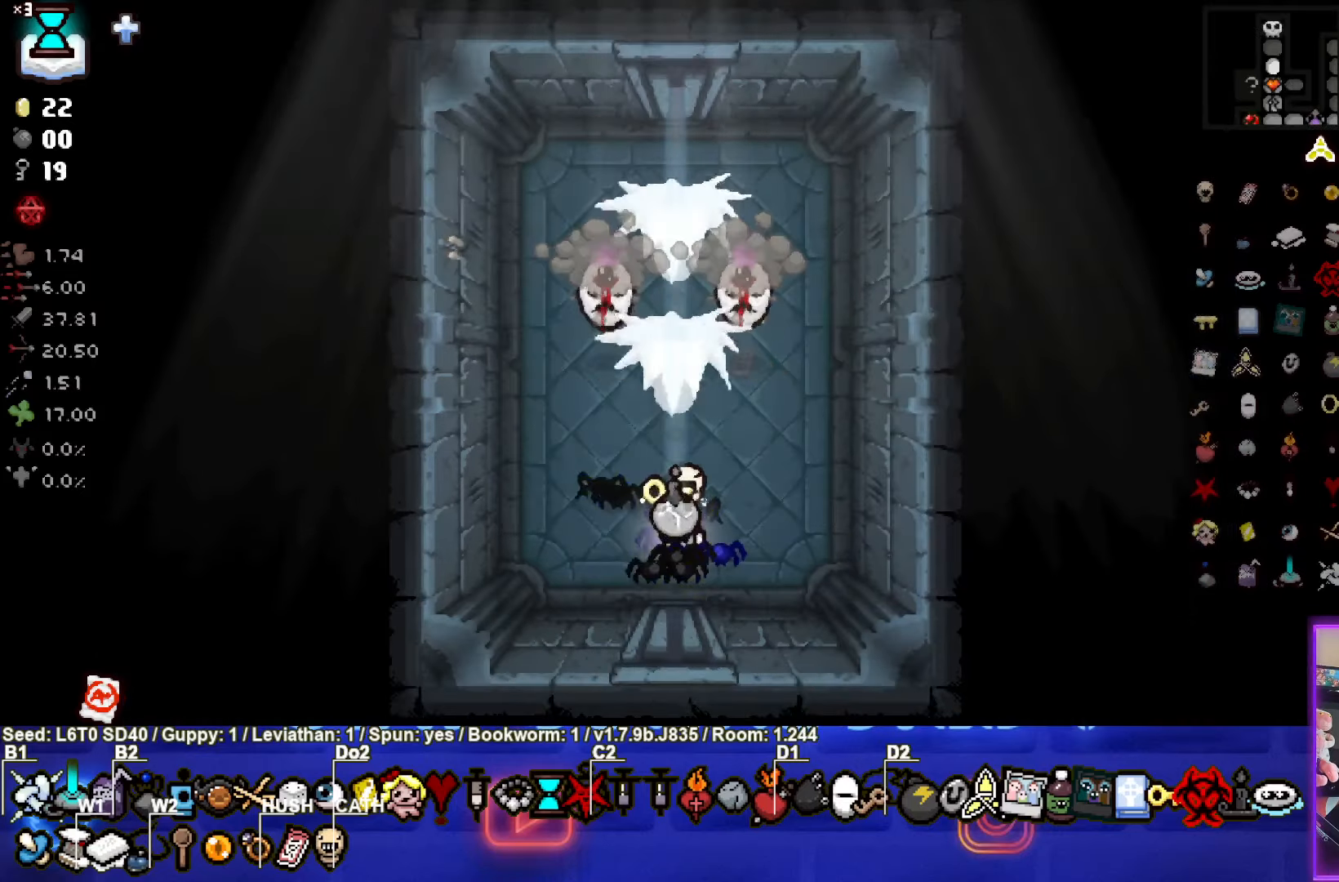
{"buttons": ["TRIANGLE"], "left_stick": "right", "events": [[67, "left_stick", "left"], [300, "left_stick", "right"]]}
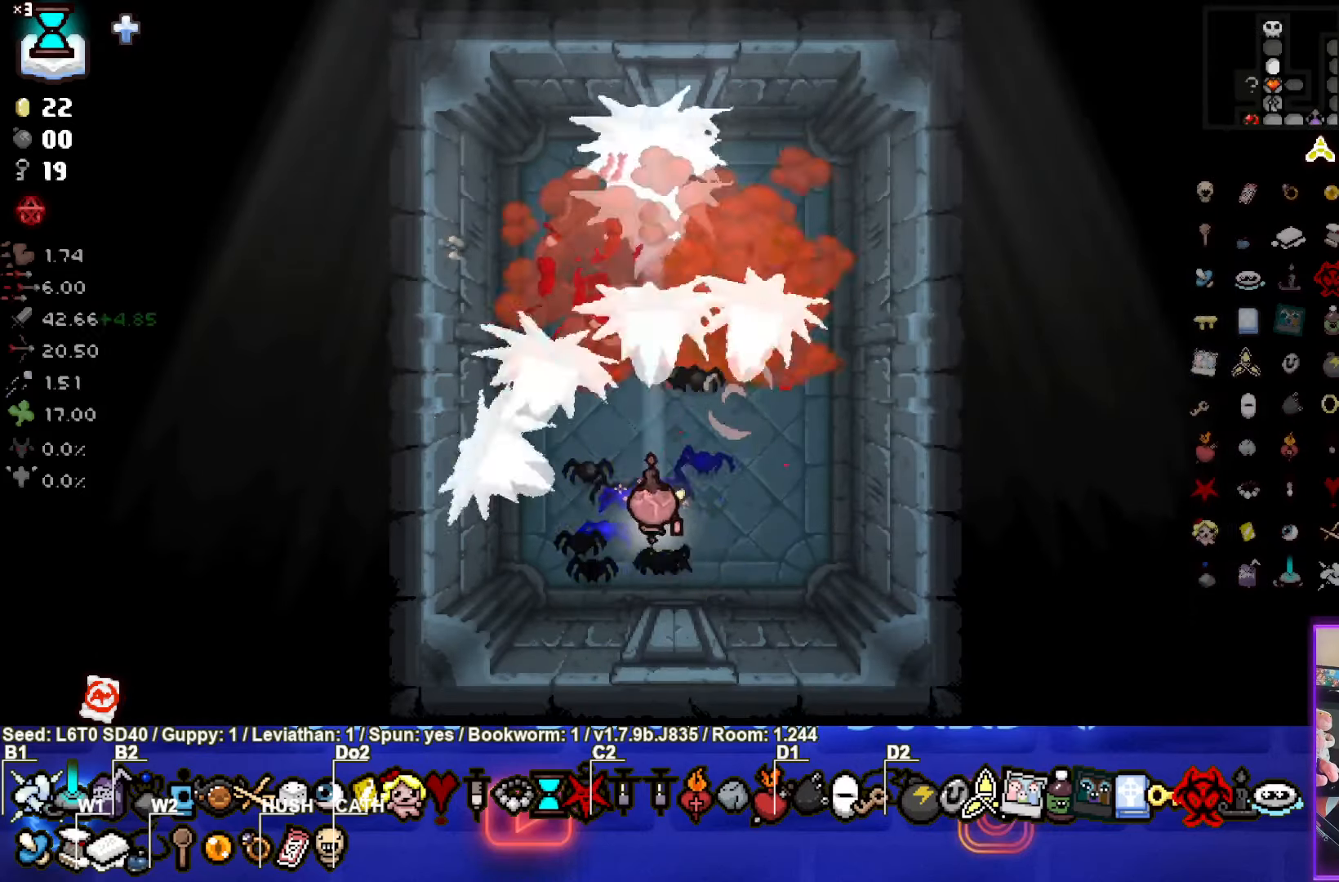
{"buttons": [], "left_stick": "left", "events": [[134, "left_stick", "left"], [300, "TRIANGLE", "up"]]}
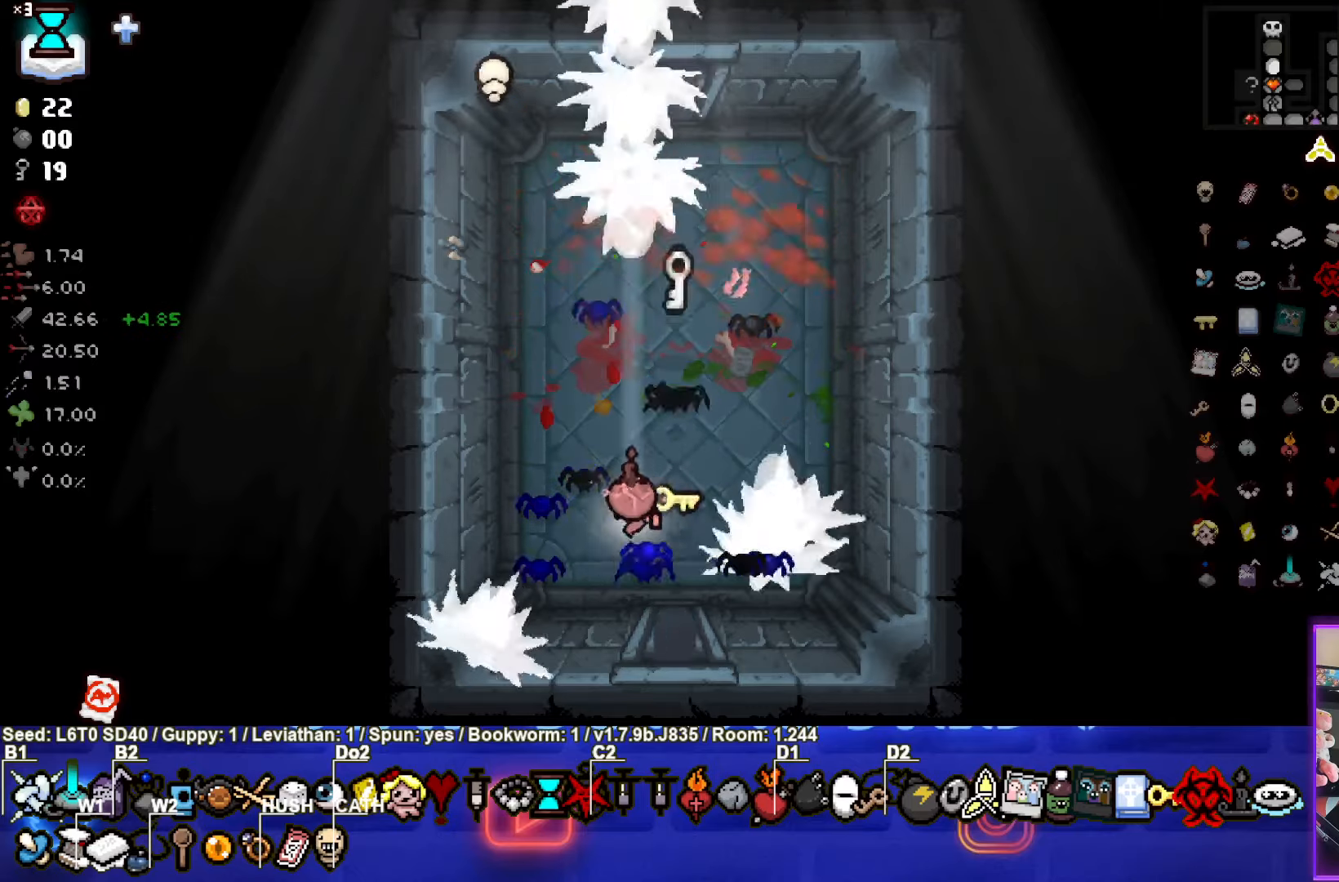
{"buttons": [], "left_stick": "up-right", "events": [[84, "left_stick", "up-left"], [300, "left_stick", "up-right"]]}
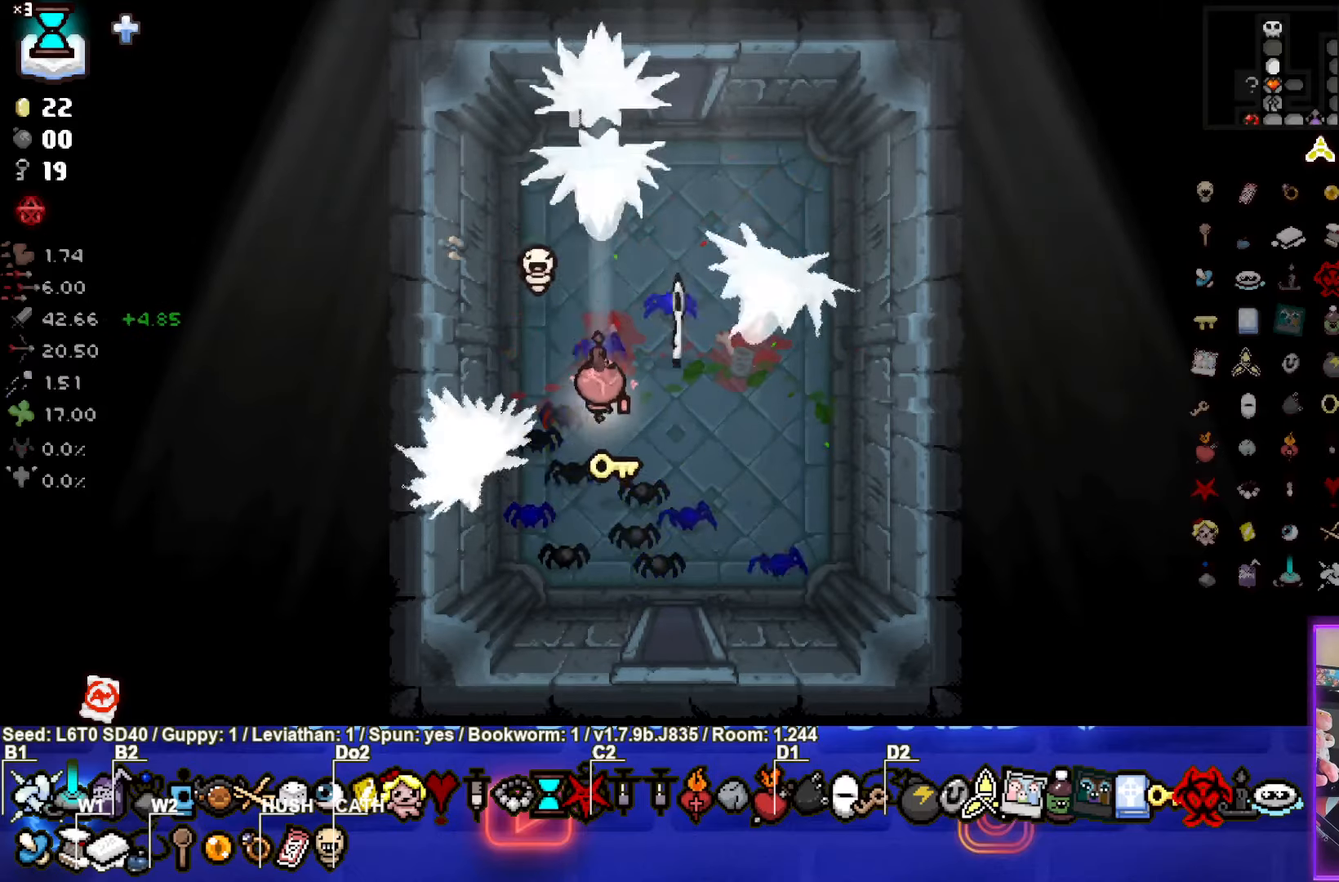
{"buttons": [], "left_stick": "up", "events": [[150, "left_stick", "up"]]}
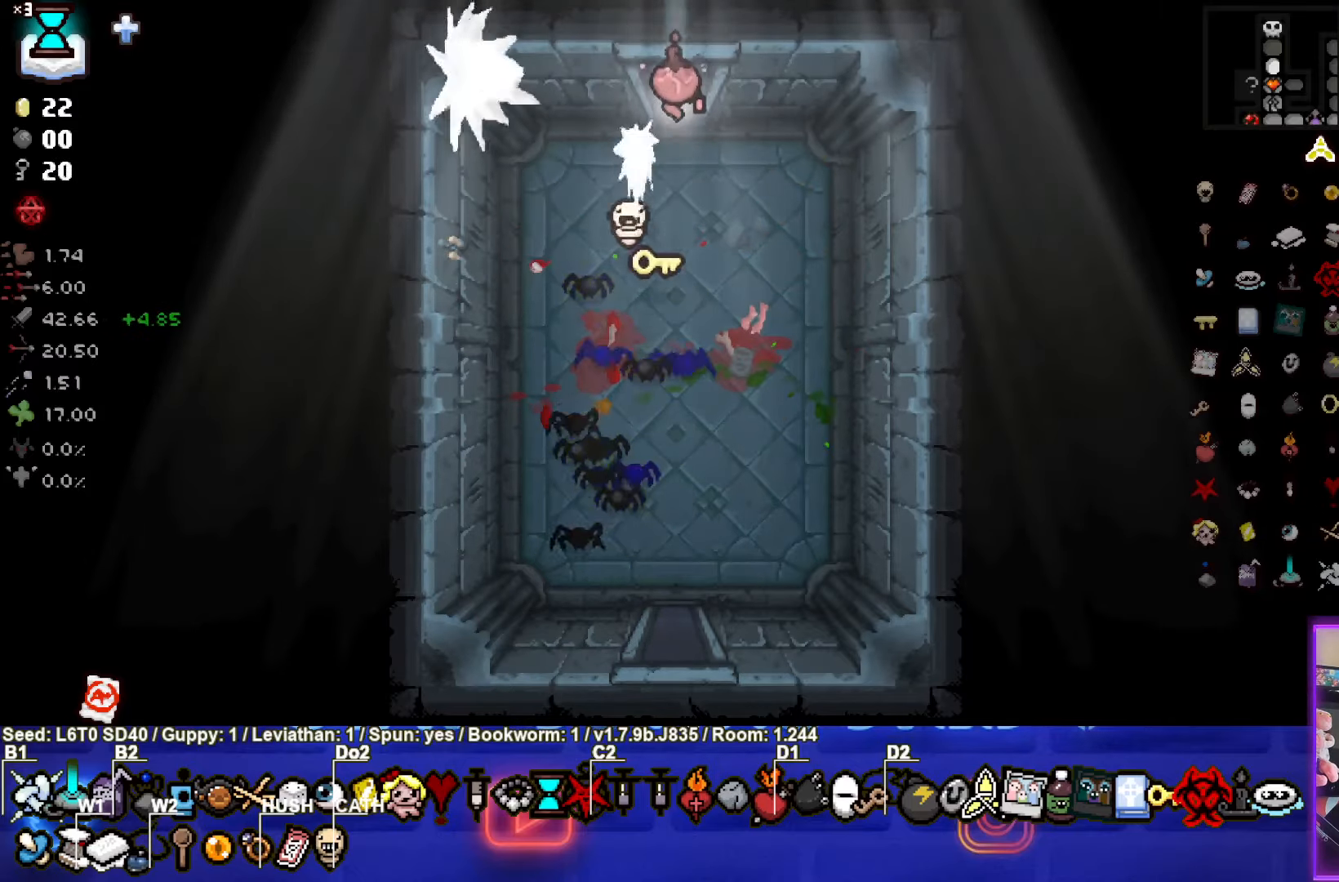
{"buttons": ["TRIANGLE"], "left_stick": "center", "events": [[217, "TRIANGLE", "down"], [267, "left_stick", "center"]]}
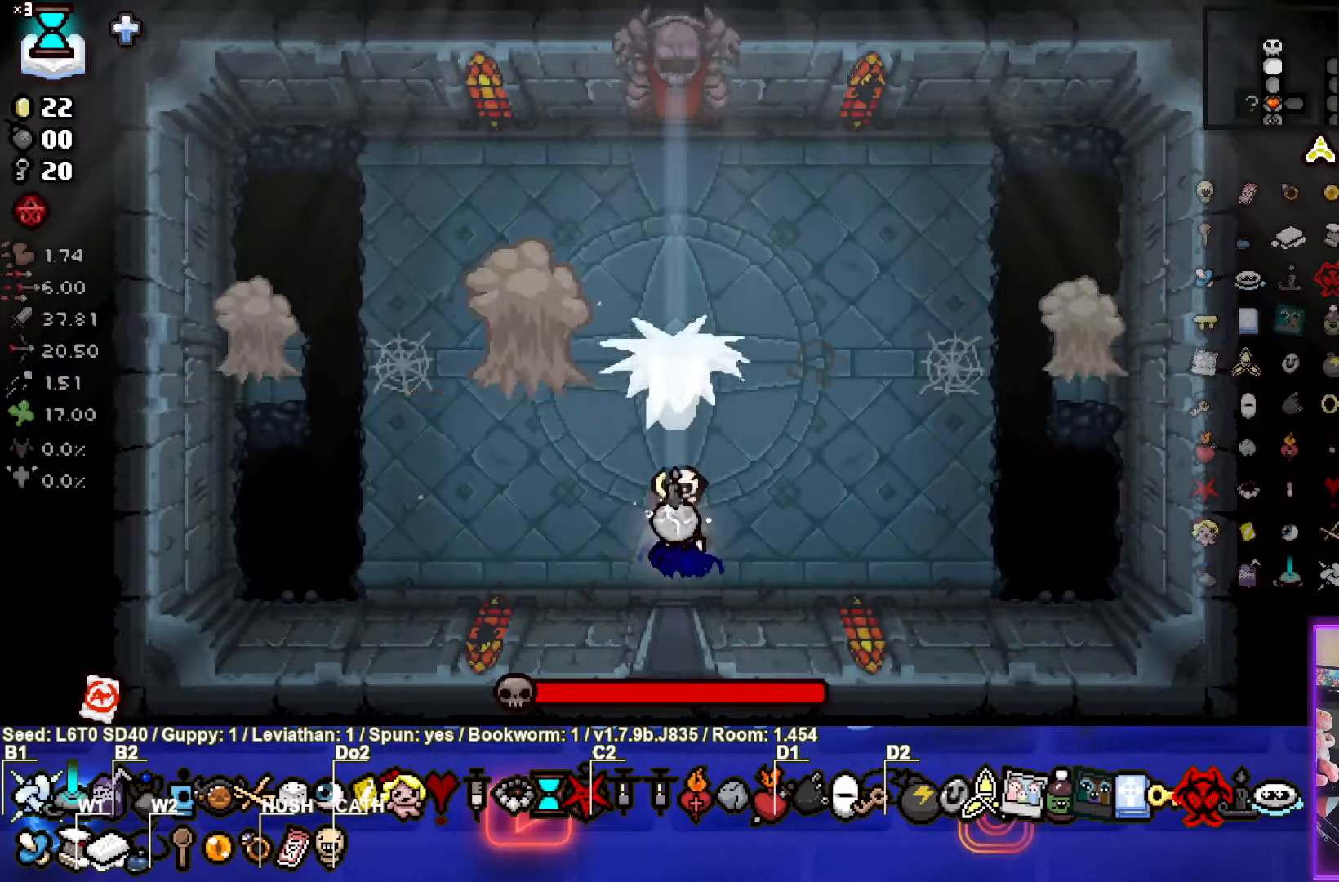
{"buttons": ["TRIANGLE"], "left_stick": "center", "events": [[100, "left_stick", "left"], [367, "left_stick", "center"]]}
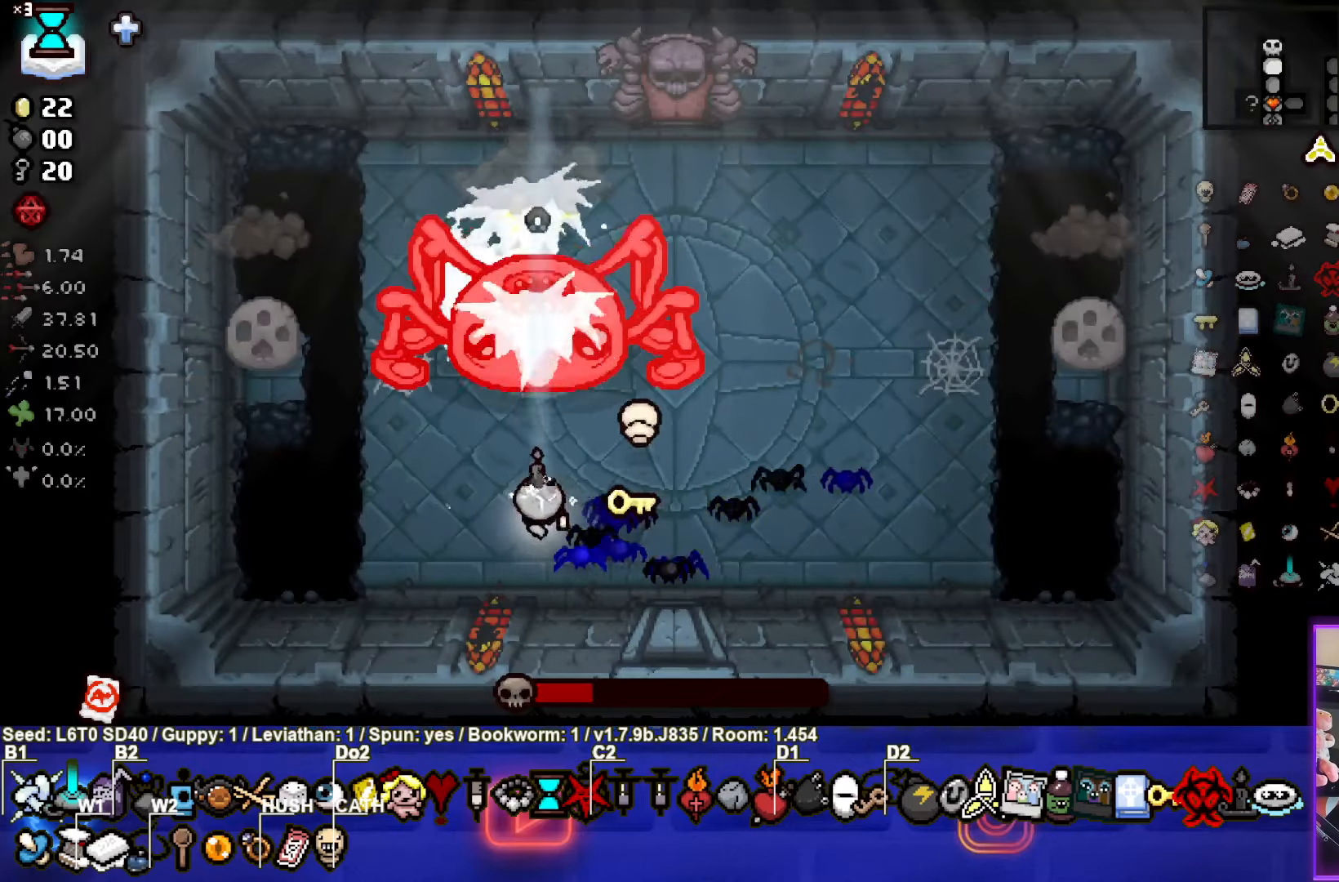
{"buttons": [], "left_stick": "right", "events": [[117, "left_stick", "left"], [317, "left_stick", "down-right"], [467, "TRIANGLE", "up"], [500, "left_stick", "right"]]}
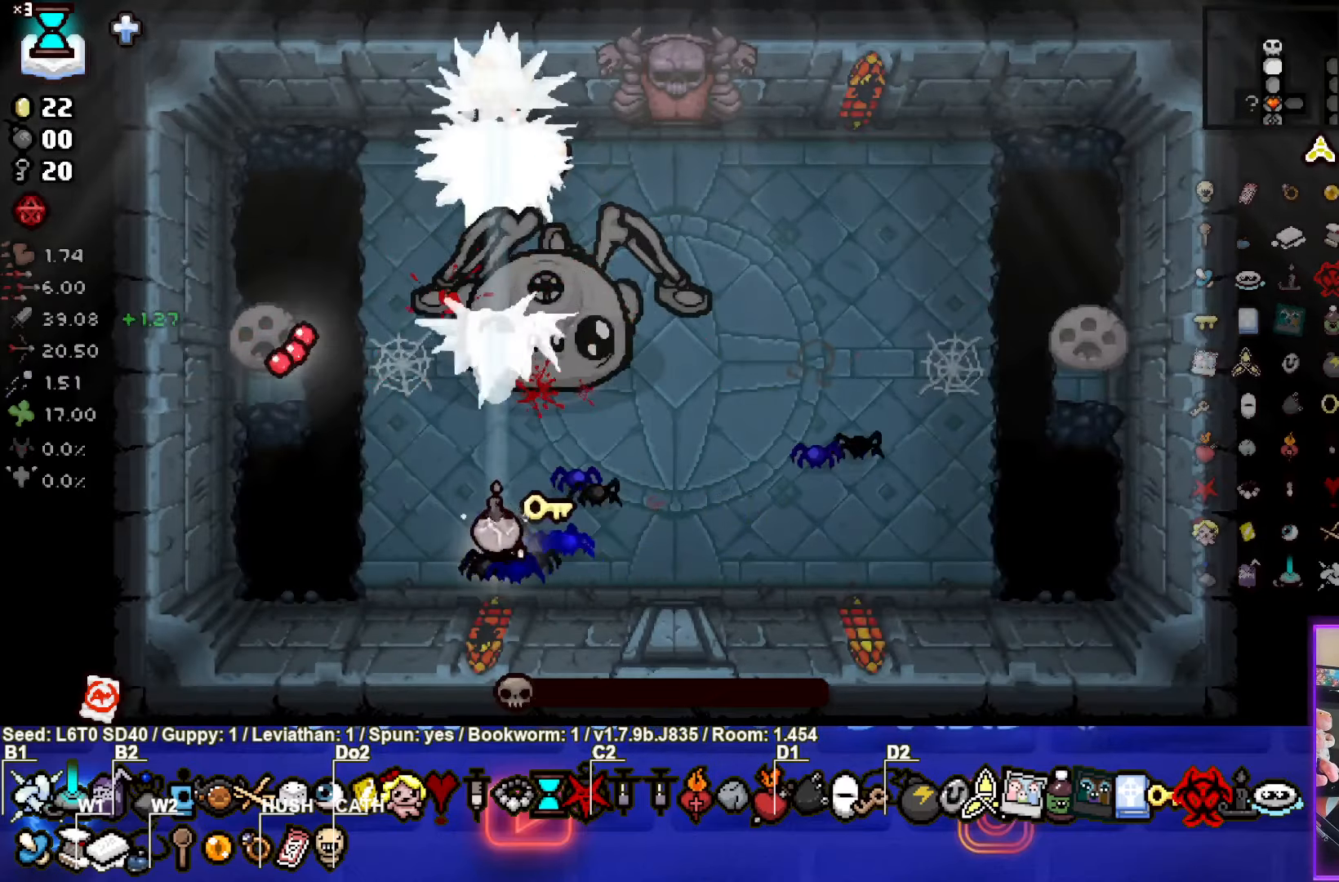
{"buttons": [], "left_stick": "down", "events": [[217, "left_stick", "up-right"], [484, "left_stick", "down"]]}
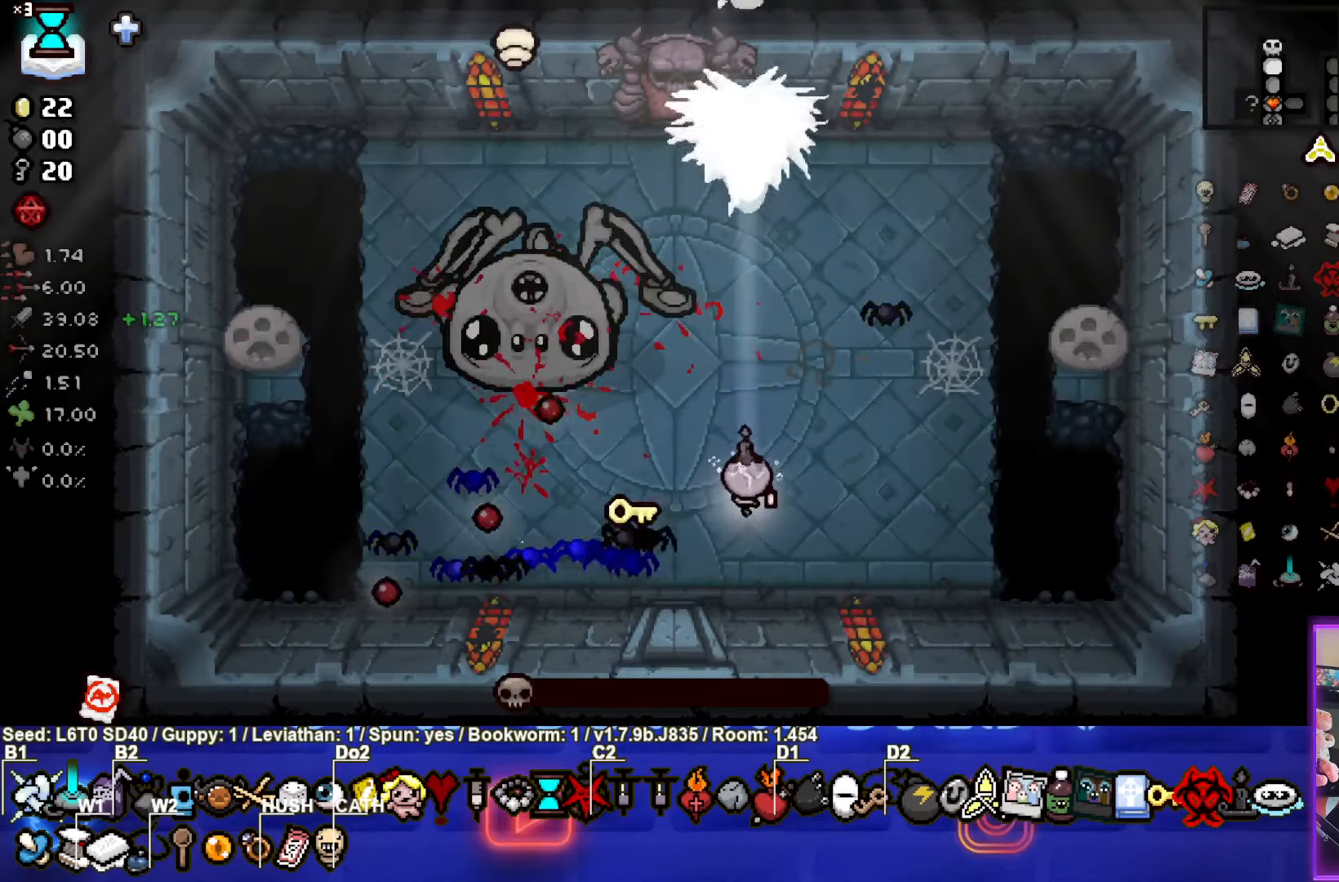
{"buttons": [], "left_stick": "center", "events": [[117, "left_stick", "down-left"], [384, "left_stick", "center"]]}